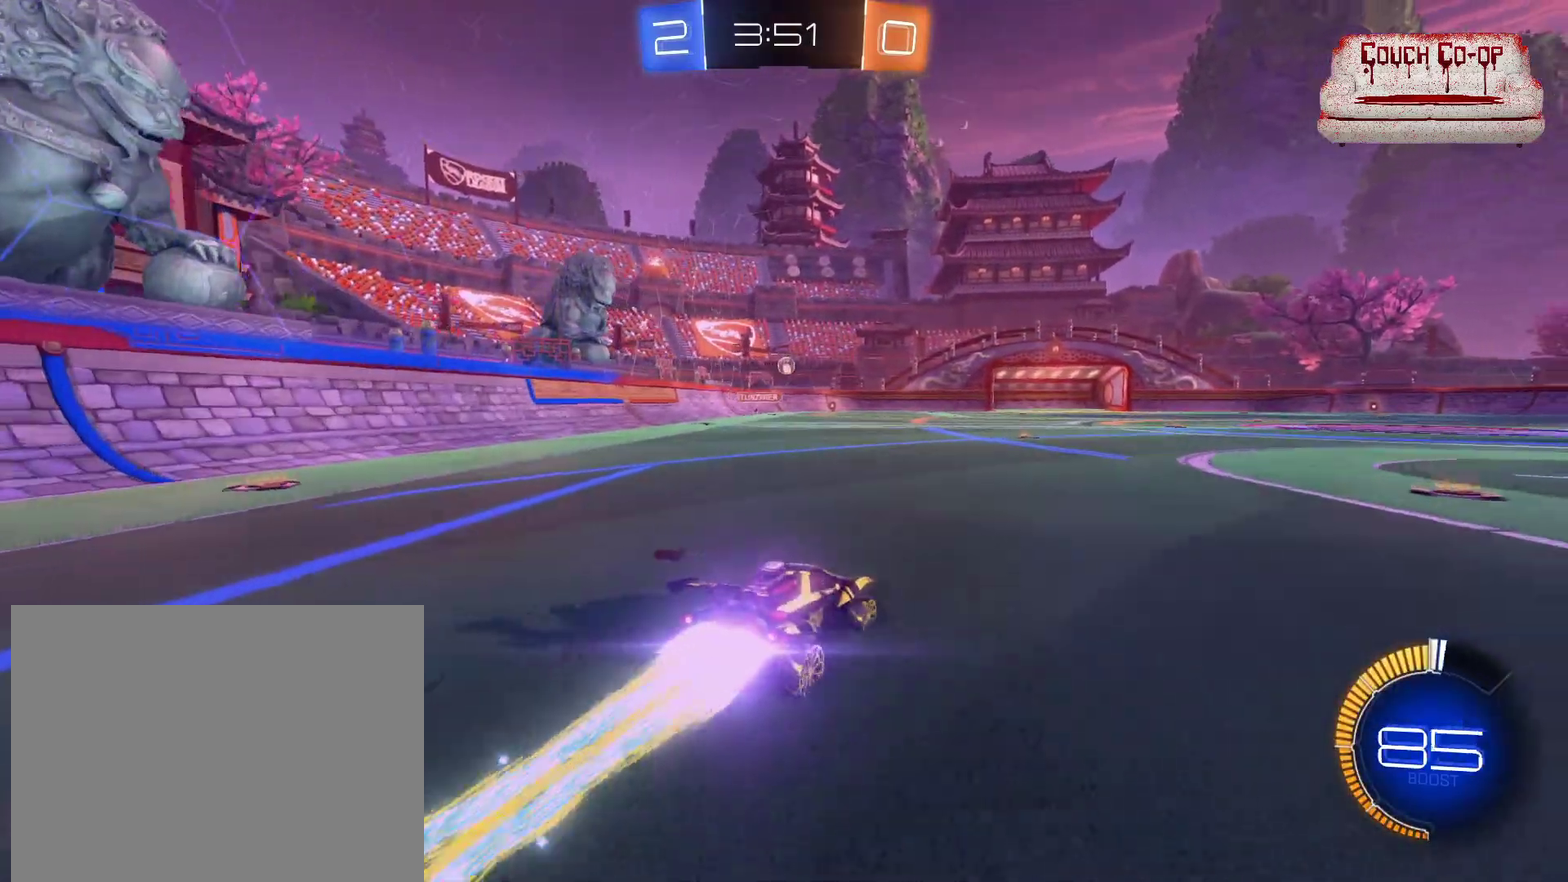
Gameplay with a controller (Xbox layout); each line is a JSON object with the inputs held at the frame after it. "events" lists button and stick changes between this image and that frame as [ms after this image, input, new state], when the widget could be followed in between. Not read: R3 right_stick.
{"buttons": ["R2"], "left_stick": "center", "events": [[183, "B", "up"], [333, "left_stick", "left"], [467, "left_stick", "center"]]}
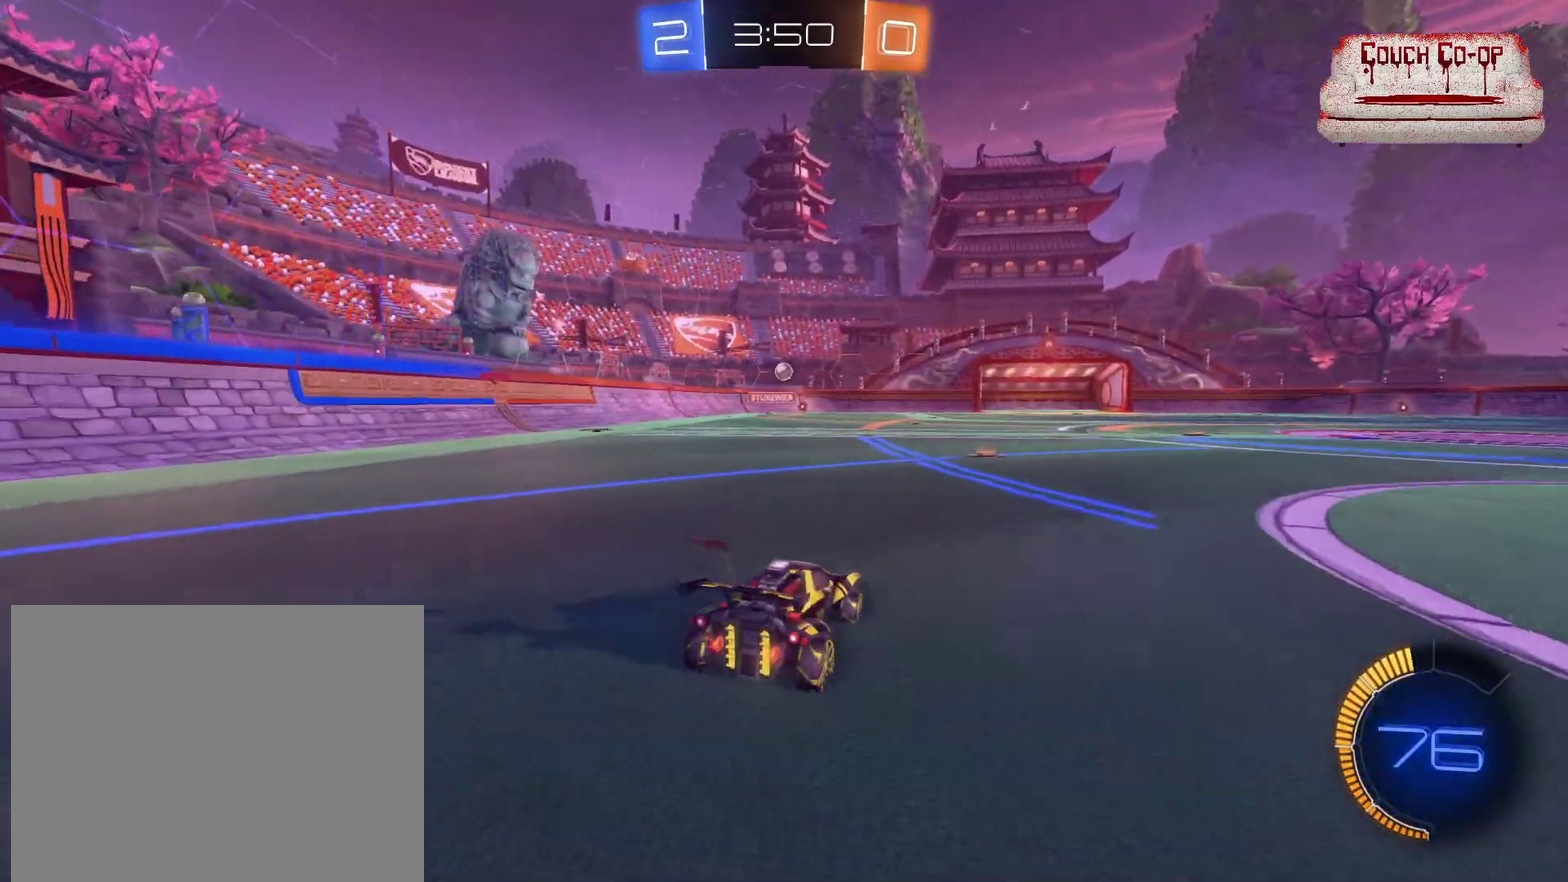
{"buttons": ["R2"], "left_stick": "right", "events": [[433, "left_stick", "right"]]}
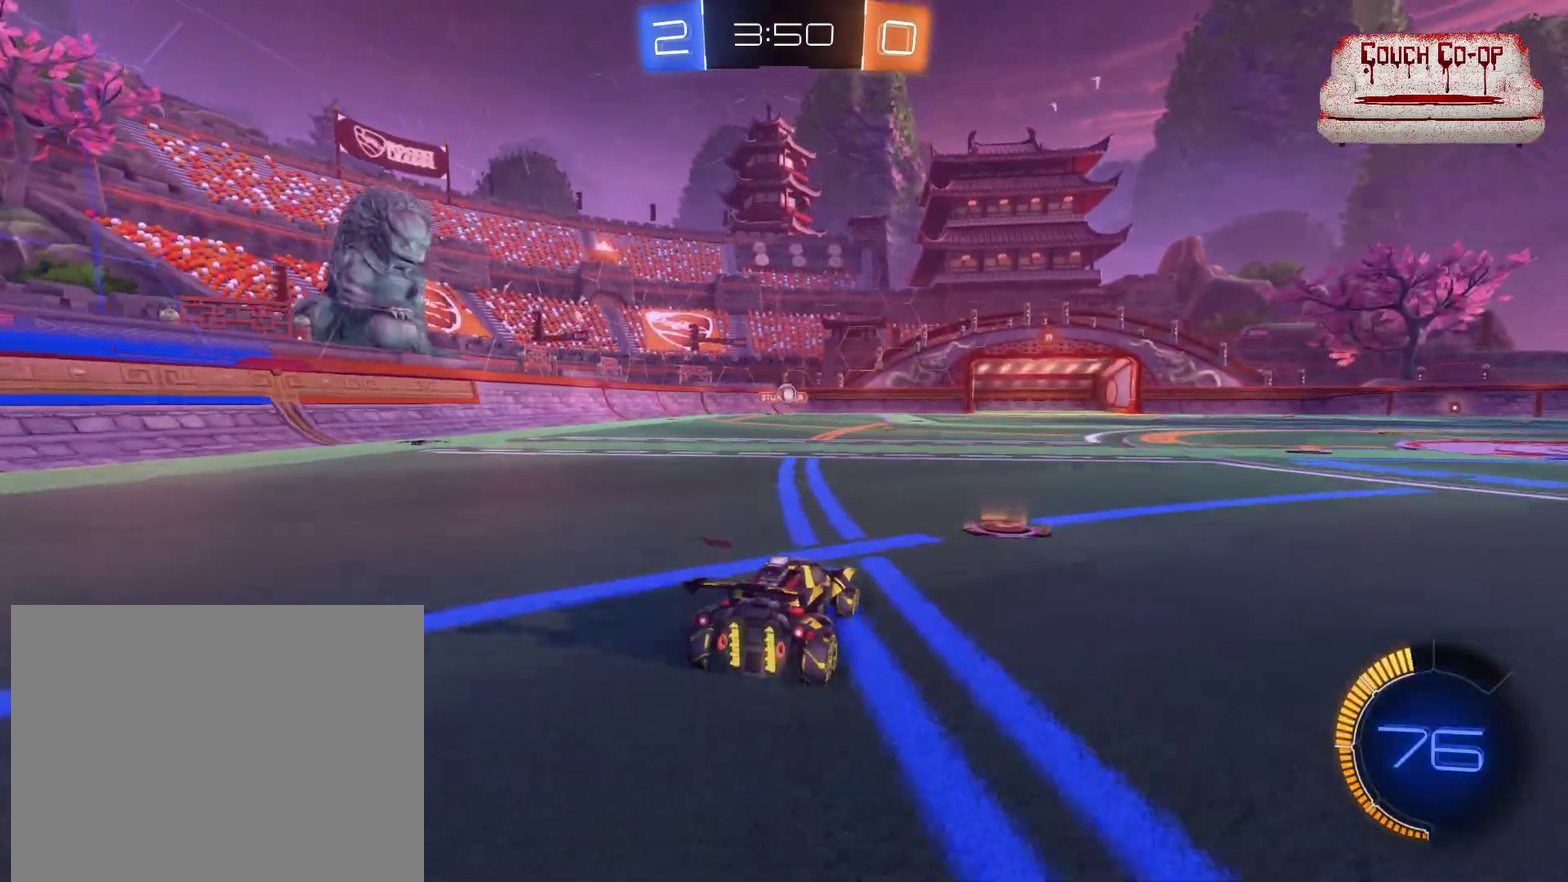
{"buttons": ["R2"], "left_stick": "center", "events": [[100, "left_stick", "down-right"], [183, "left_stick", "center"]]}
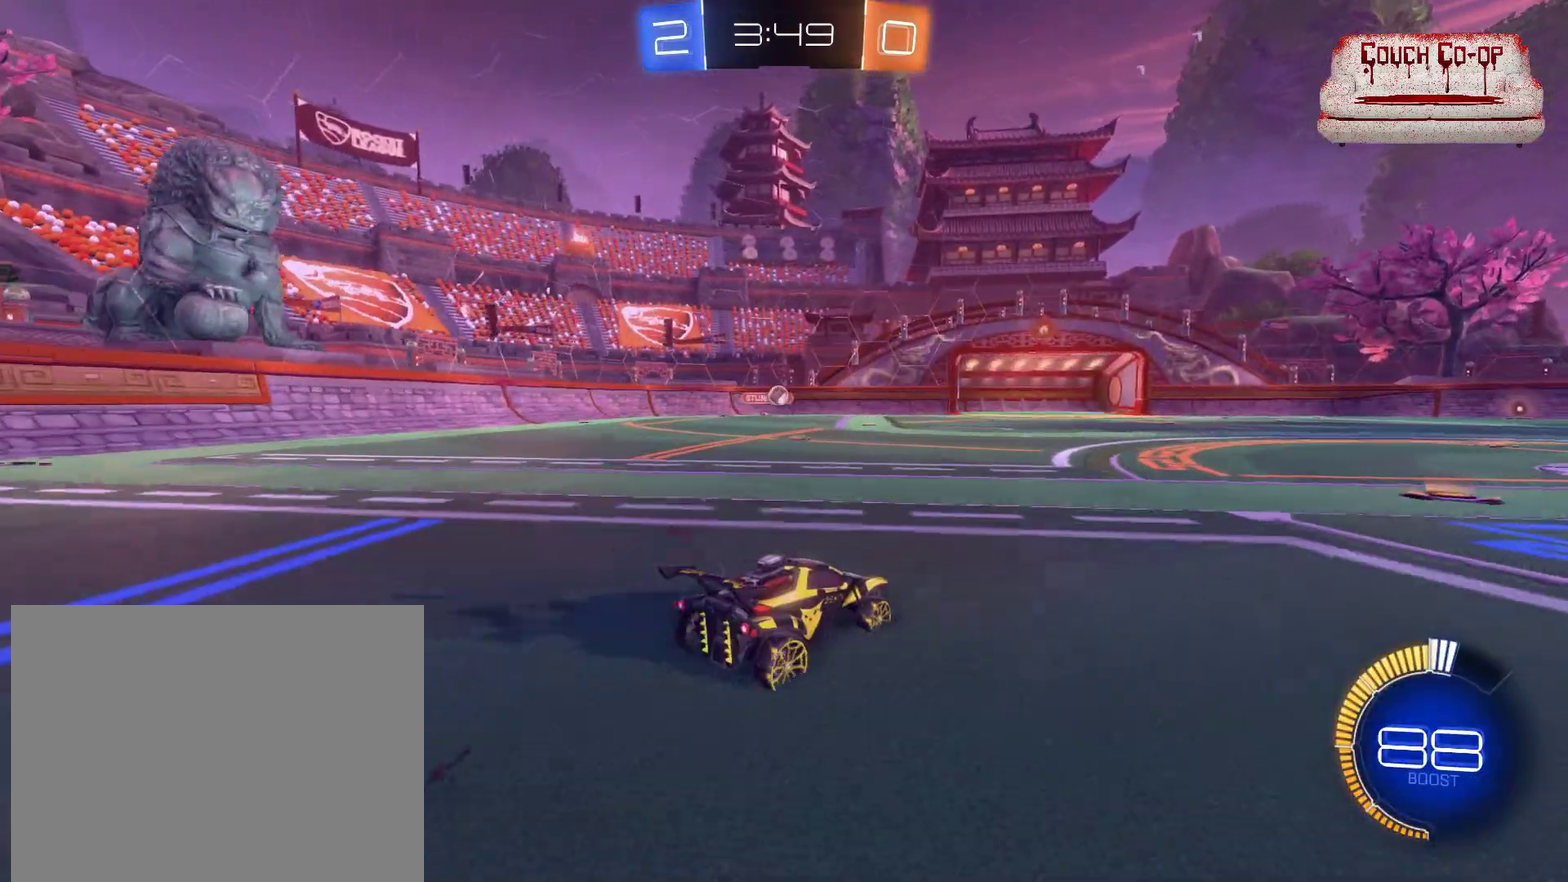
{"buttons": ["R2"], "left_stick": "center", "events": [[150, "left_stick", "left"], [250, "R2", "up"], [267, "left_stick", "center"], [483, "R2", "down"]]}
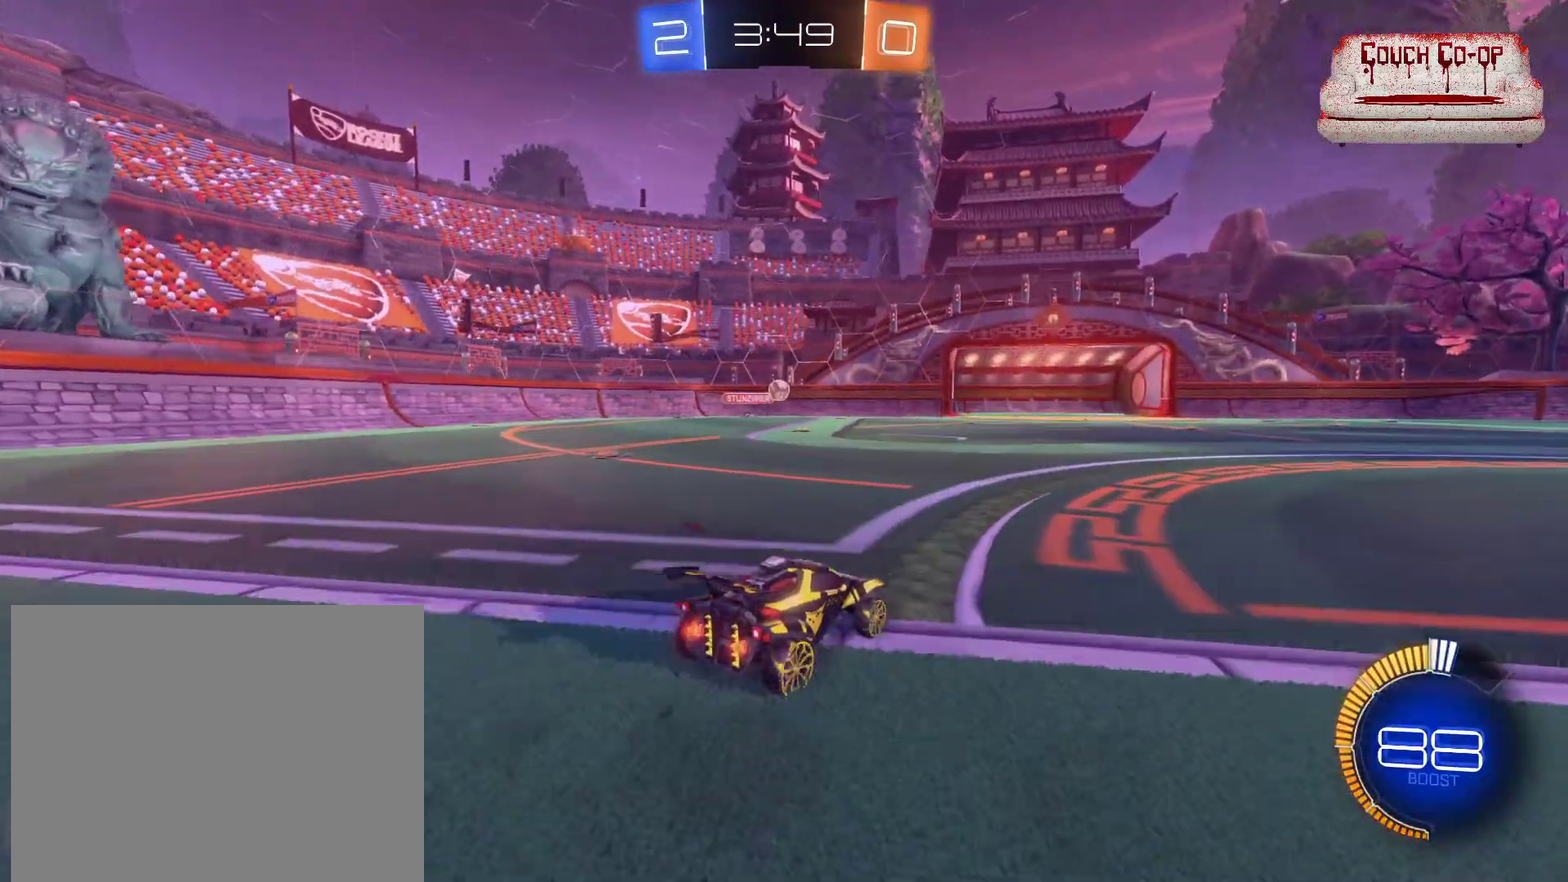
{"buttons": ["R2"], "left_stick": "center", "events": [[67, "left_stick", "right"], [233, "left_stick", "center"], [317, "left_stick", "left"], [467, "left_stick", "center"]]}
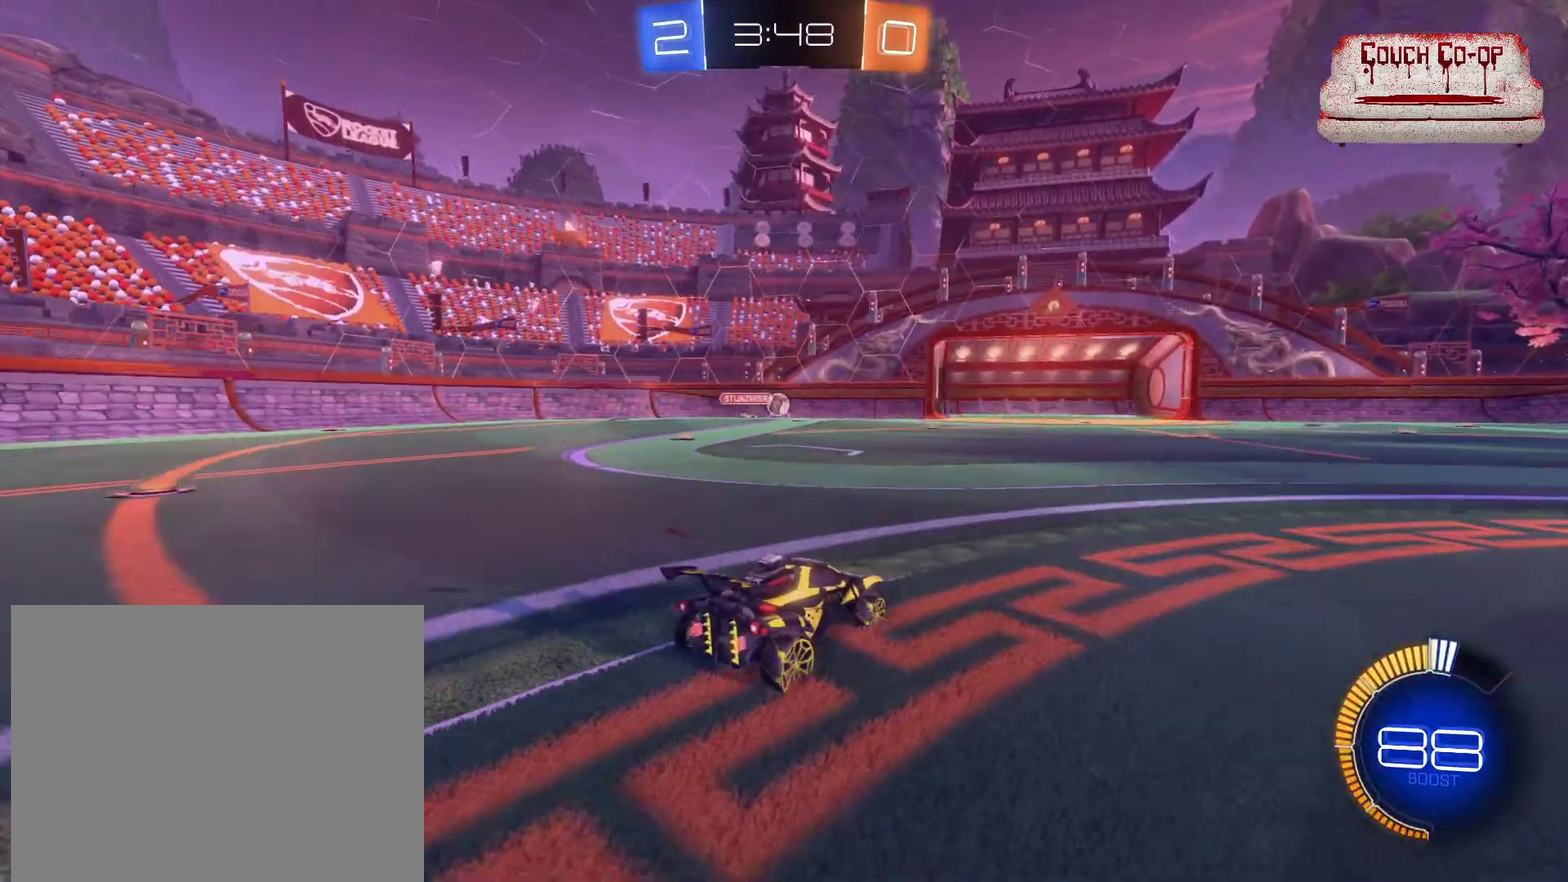
{"buttons": ["B", "R2"], "left_stick": "center", "events": [[183, "left_stick", "down-right"], [400, "B", "down"], [417, "left_stick", "center"]]}
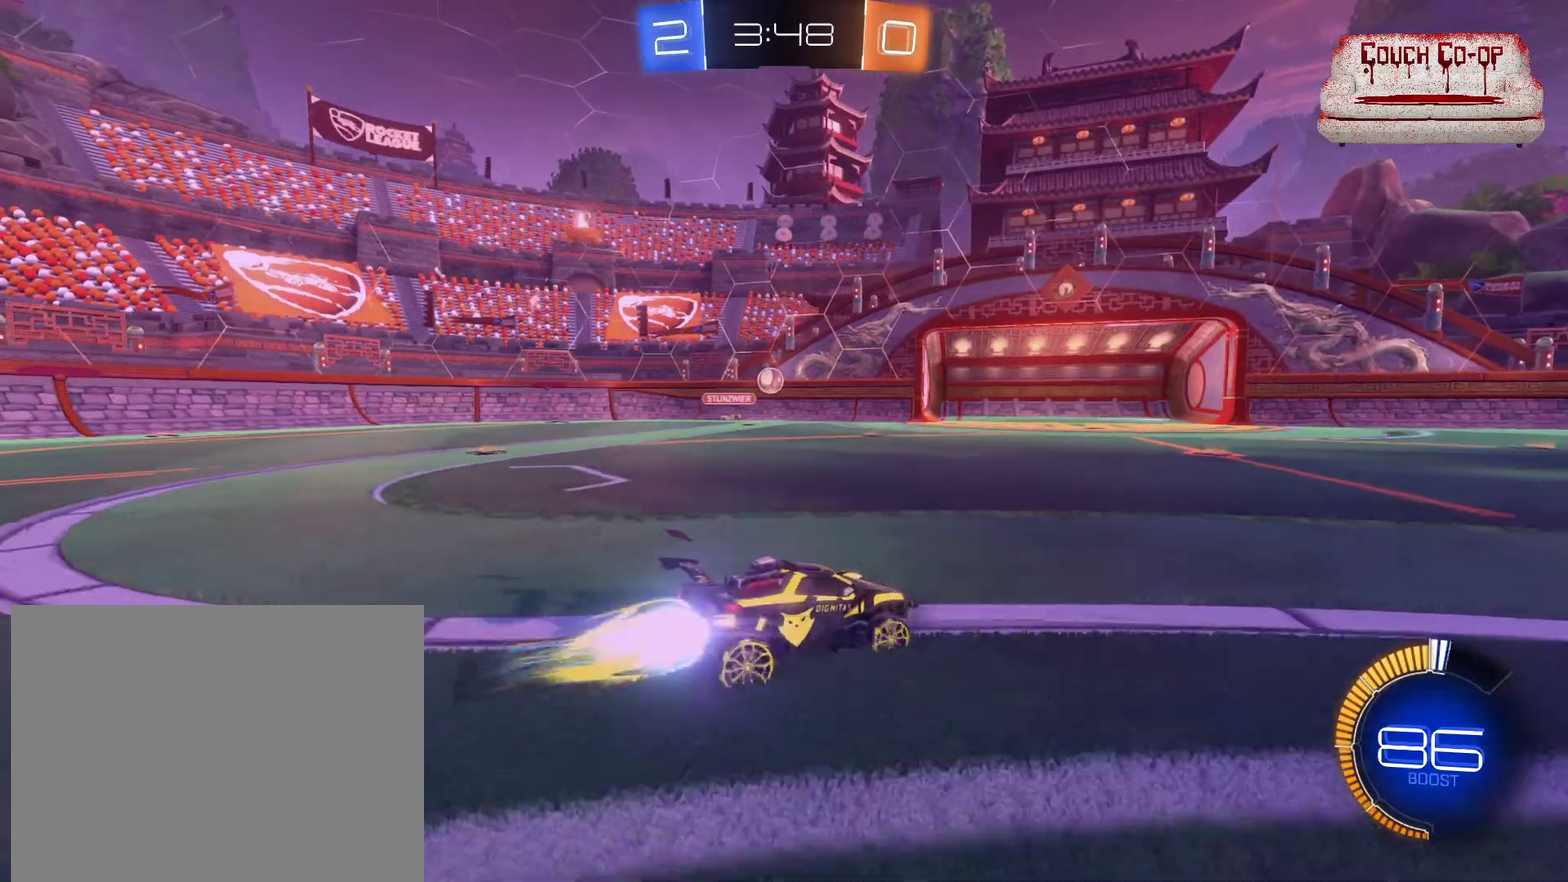
{"buttons": [], "left_stick": "center", "events": [[17, "B", "up"], [33, "left_stick", "left"], [133, "R2", "up"], [233, "left_stick", "center"], [350, "L2", "down"], [467, "L2", "up"]]}
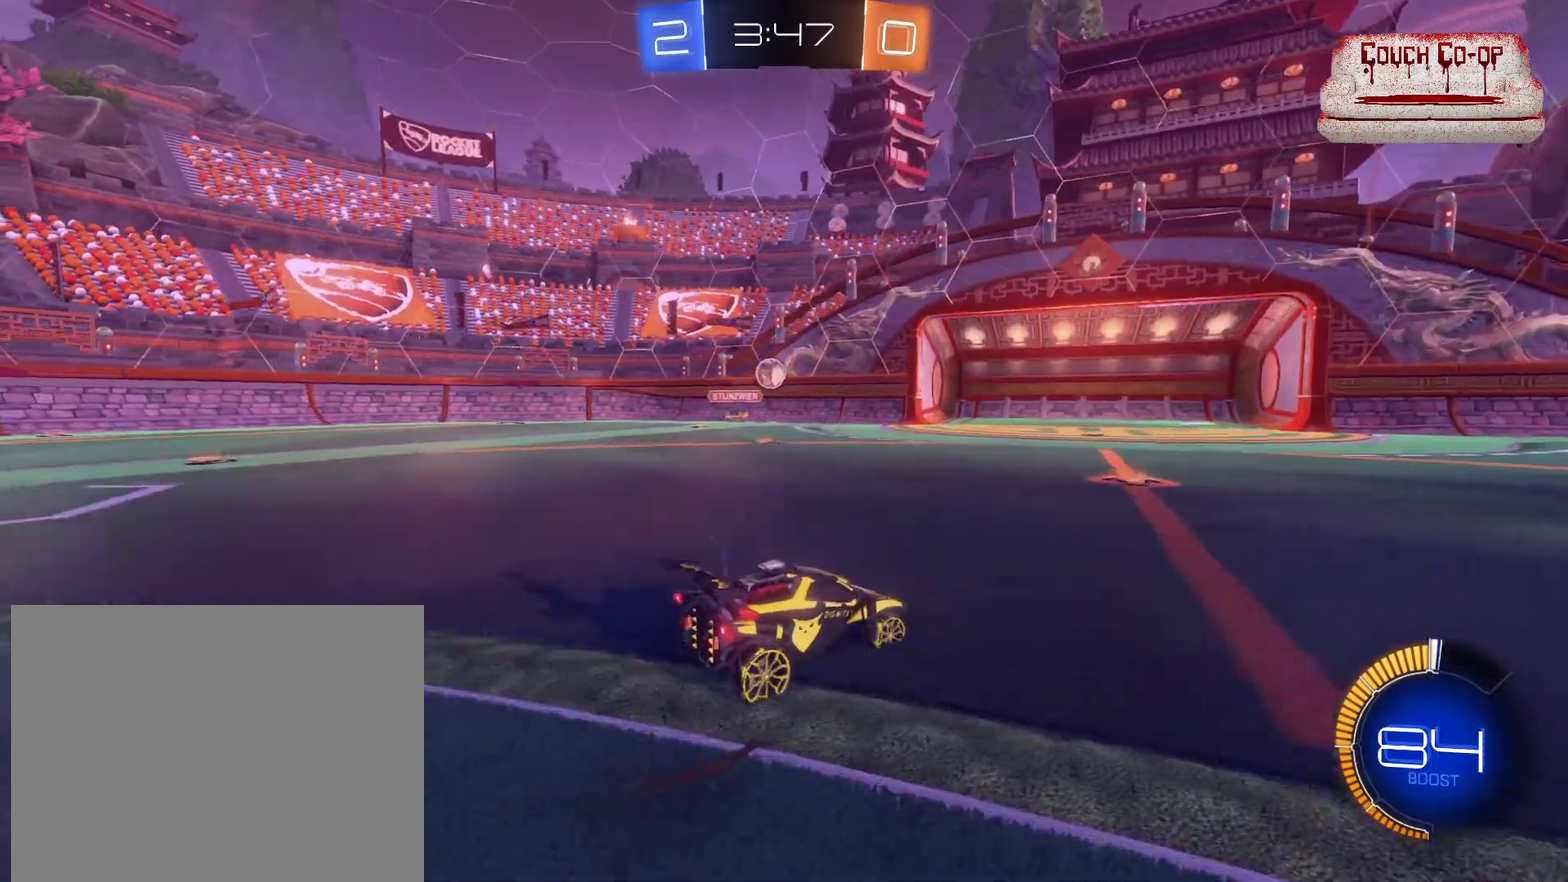
{"buttons": ["R2"], "left_stick": "center", "events": [[117, "R2", "down"], [267, "R2", "up"], [450, "R2", "down"]]}
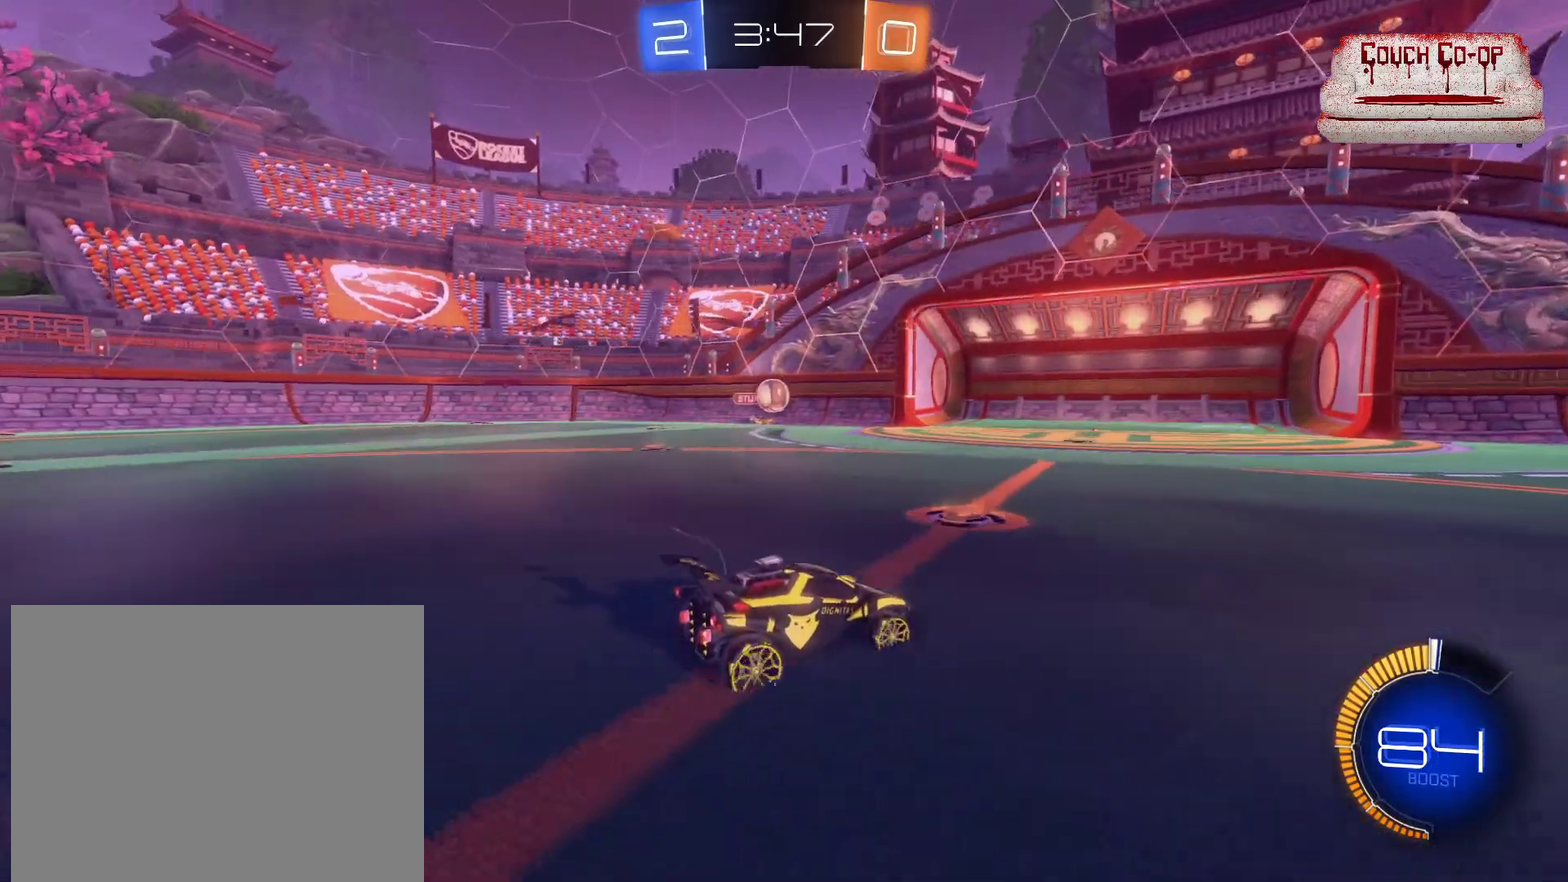
{"buttons": ["R2"], "left_stick": "left", "events": [[100, "left_stick", "left"]]}
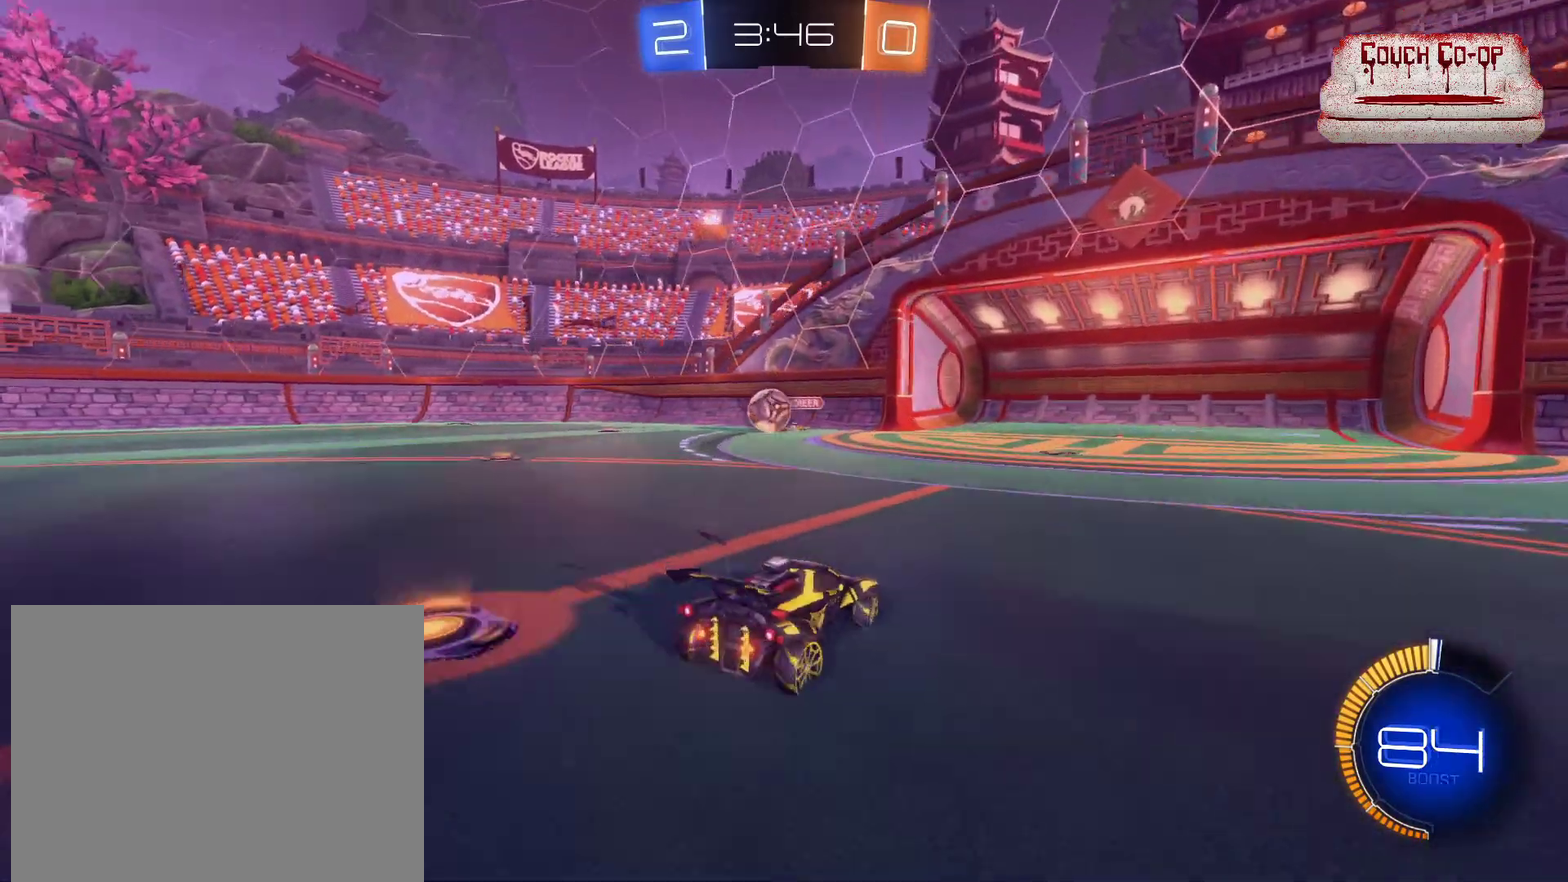
{"buttons": ["R2"], "left_stick": "down", "events": [[17, "R2", "up"], [117, "R2", "down"], [350, "B", "down"], [450, "left_stick", "down"], [483, "B", "up"]]}
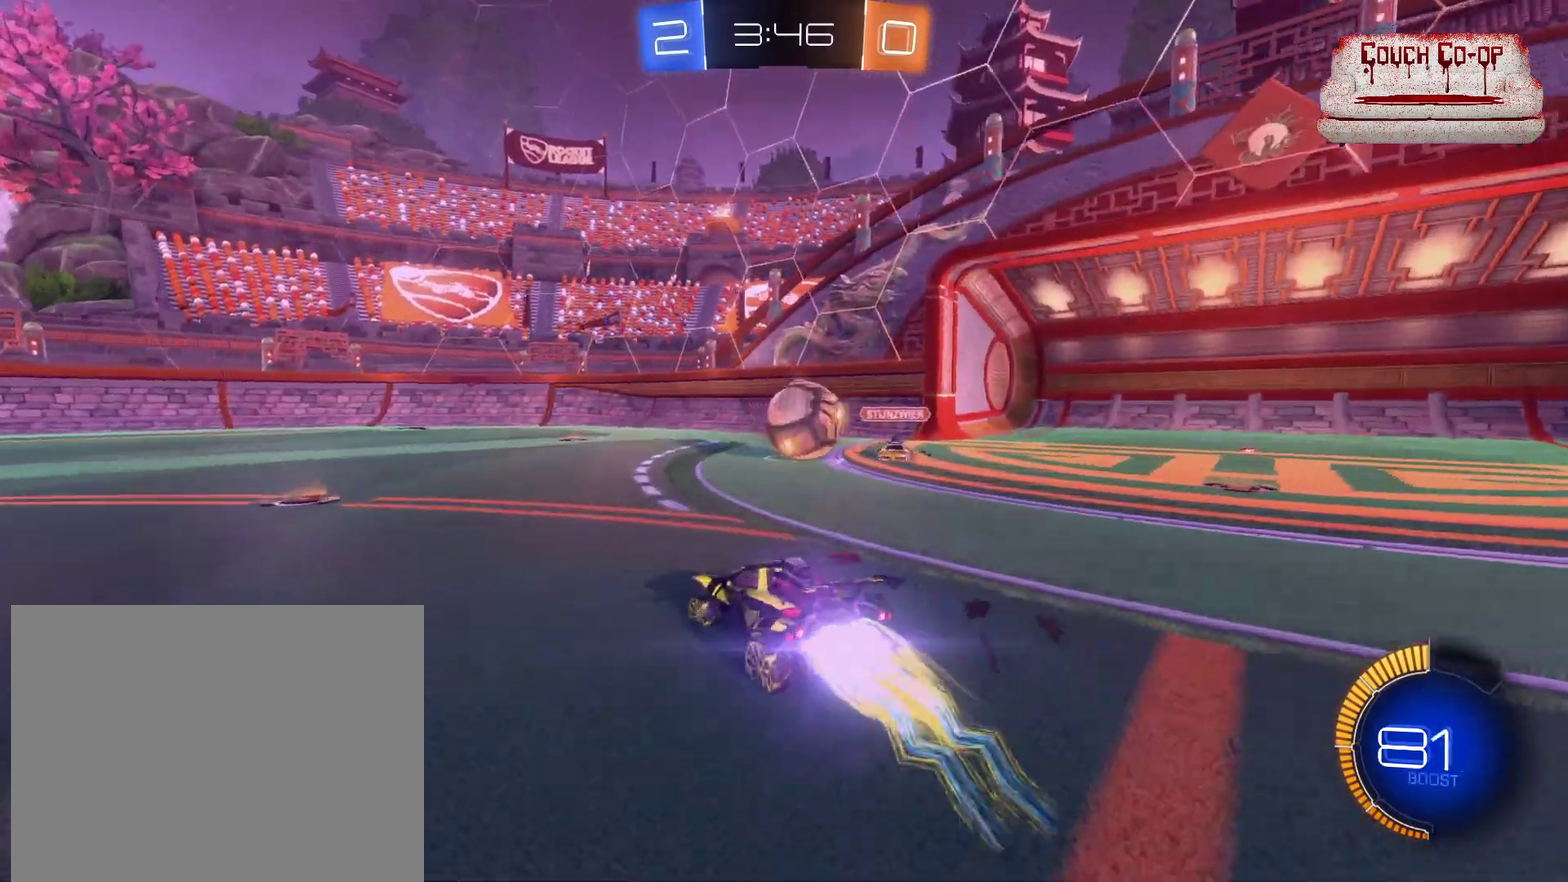
{"buttons": ["R2"], "left_stick": "left", "events": [[50, "left_stick", "center"], [117, "left_stick", "left"], [233, "L1", "down"], [317, "L1", "up"]]}
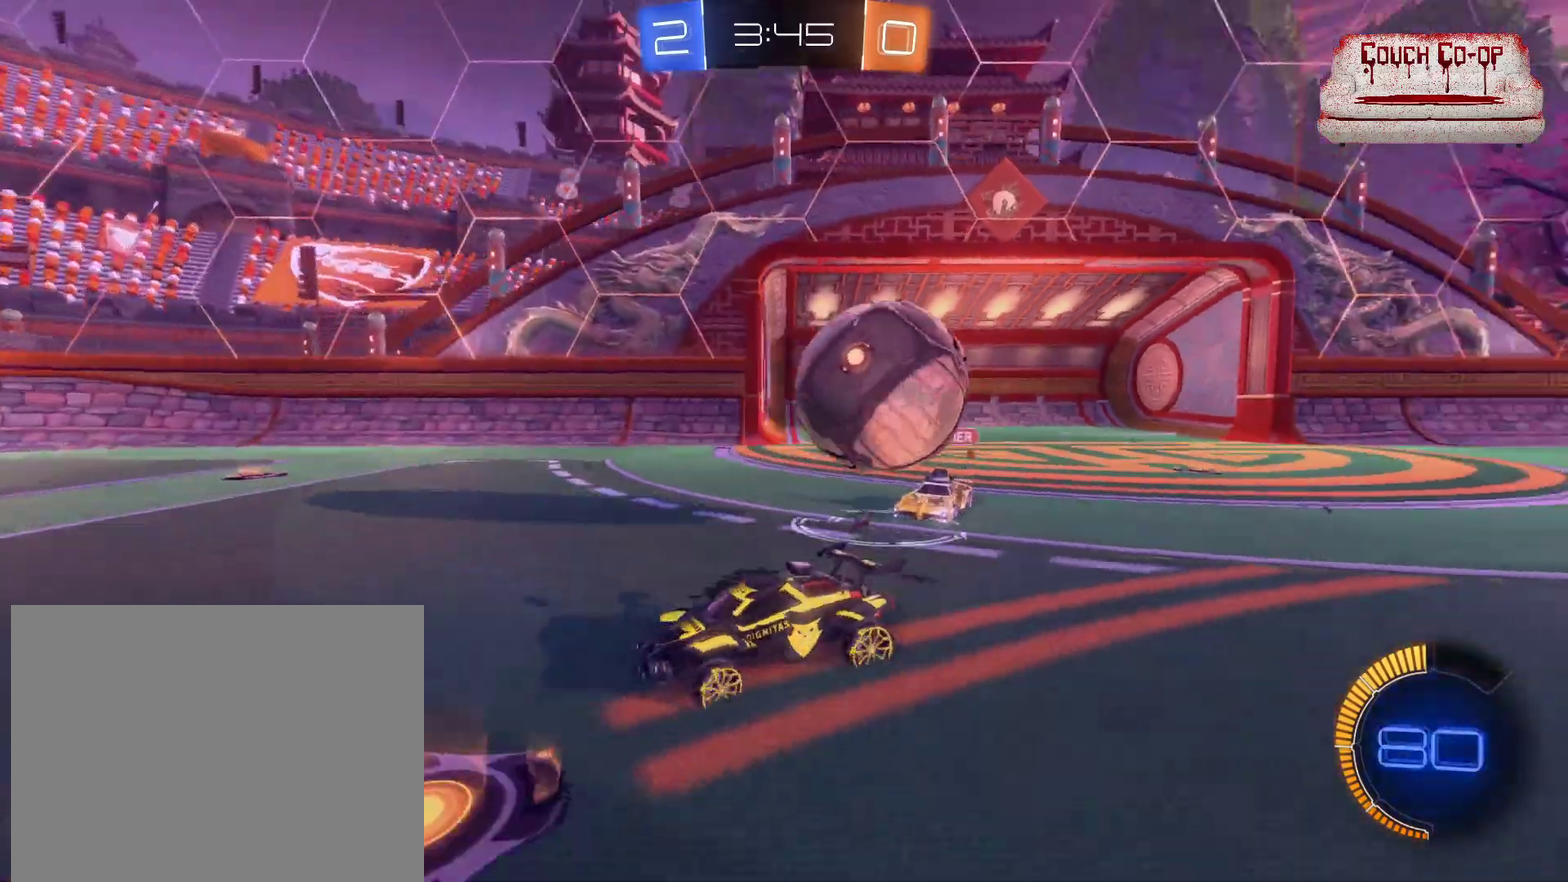
{"buttons": ["R2"], "left_stick": "center", "events": [[367, "left_stick", "center"]]}
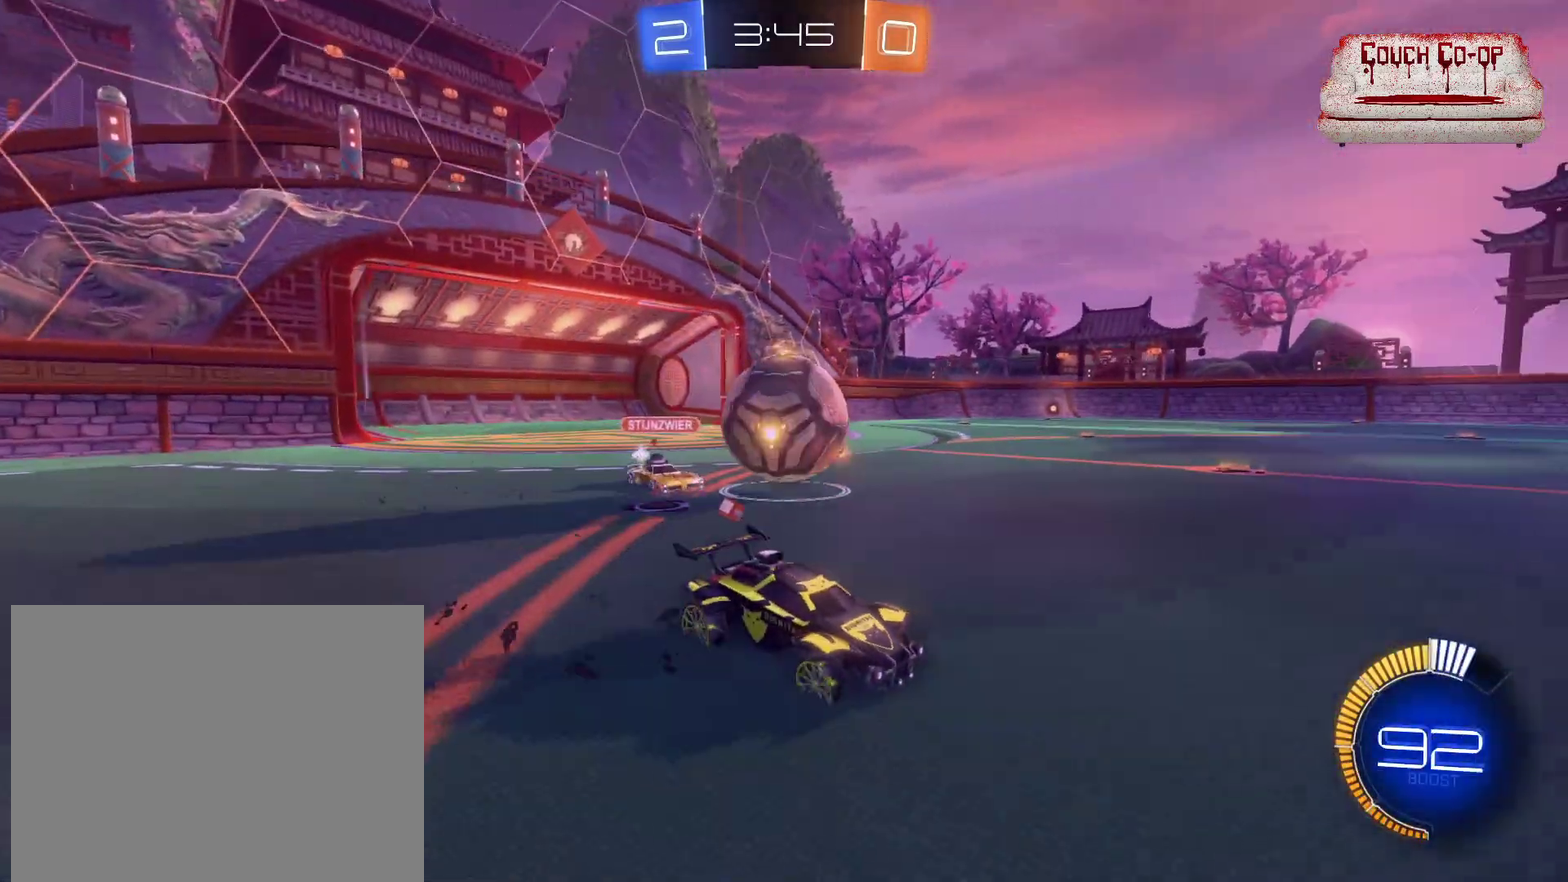
{"buttons": ["B", "R2"], "left_stick": "left", "events": [[317, "left_stick", "left"], [333, "B", "down"]]}
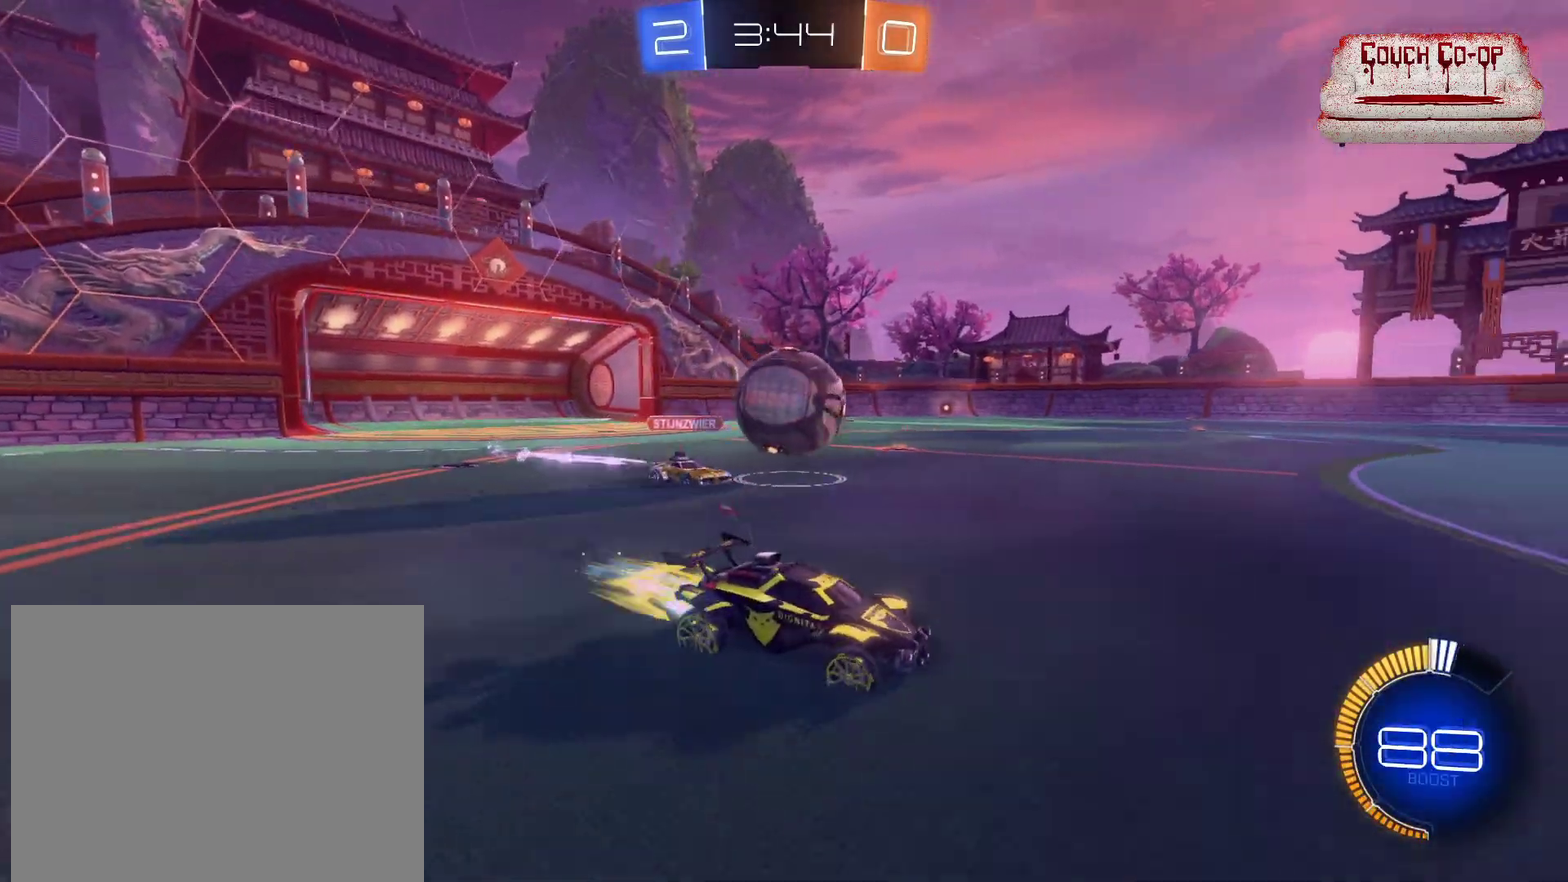
{"buttons": ["B", "R2"], "left_stick": "center", "events": [[100, "left_stick", "center"], [183, "B", "up"], [317, "left_stick", "right"], [450, "B", "down"], [483, "left_stick", "center"]]}
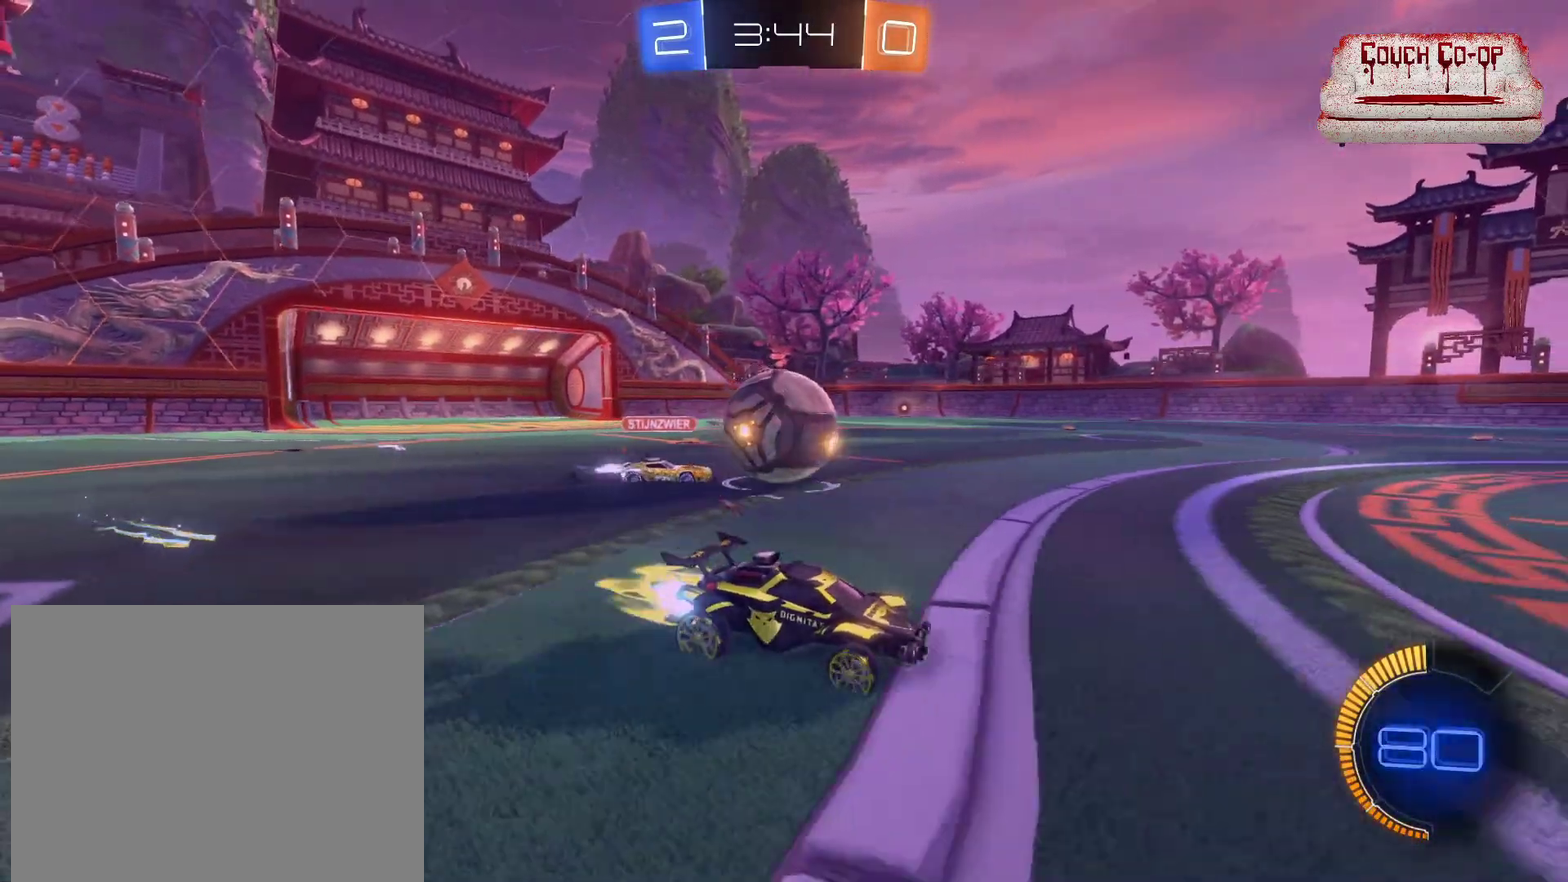
{"buttons": ["R2"], "left_stick": "center", "events": [[317, "left_stick", "left"], [367, "B", "up"], [450, "left_stick", "center"]]}
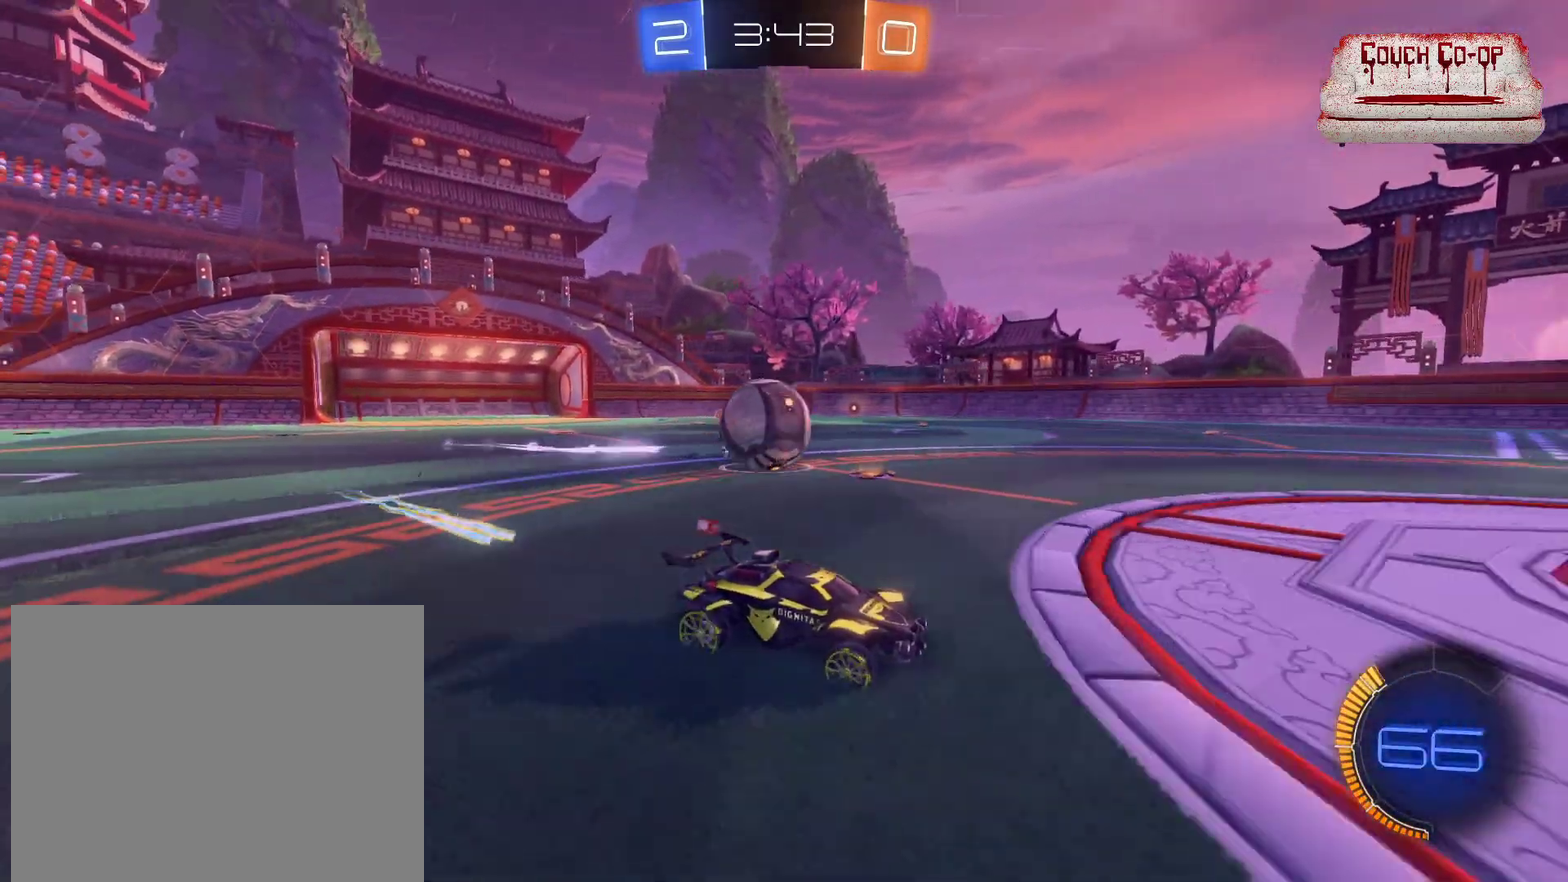
{"buttons": [], "left_stick": "center", "events": [[100, "R2", "up"], [267, "left_stick", "right"], [483, "left_stick", "center"]]}
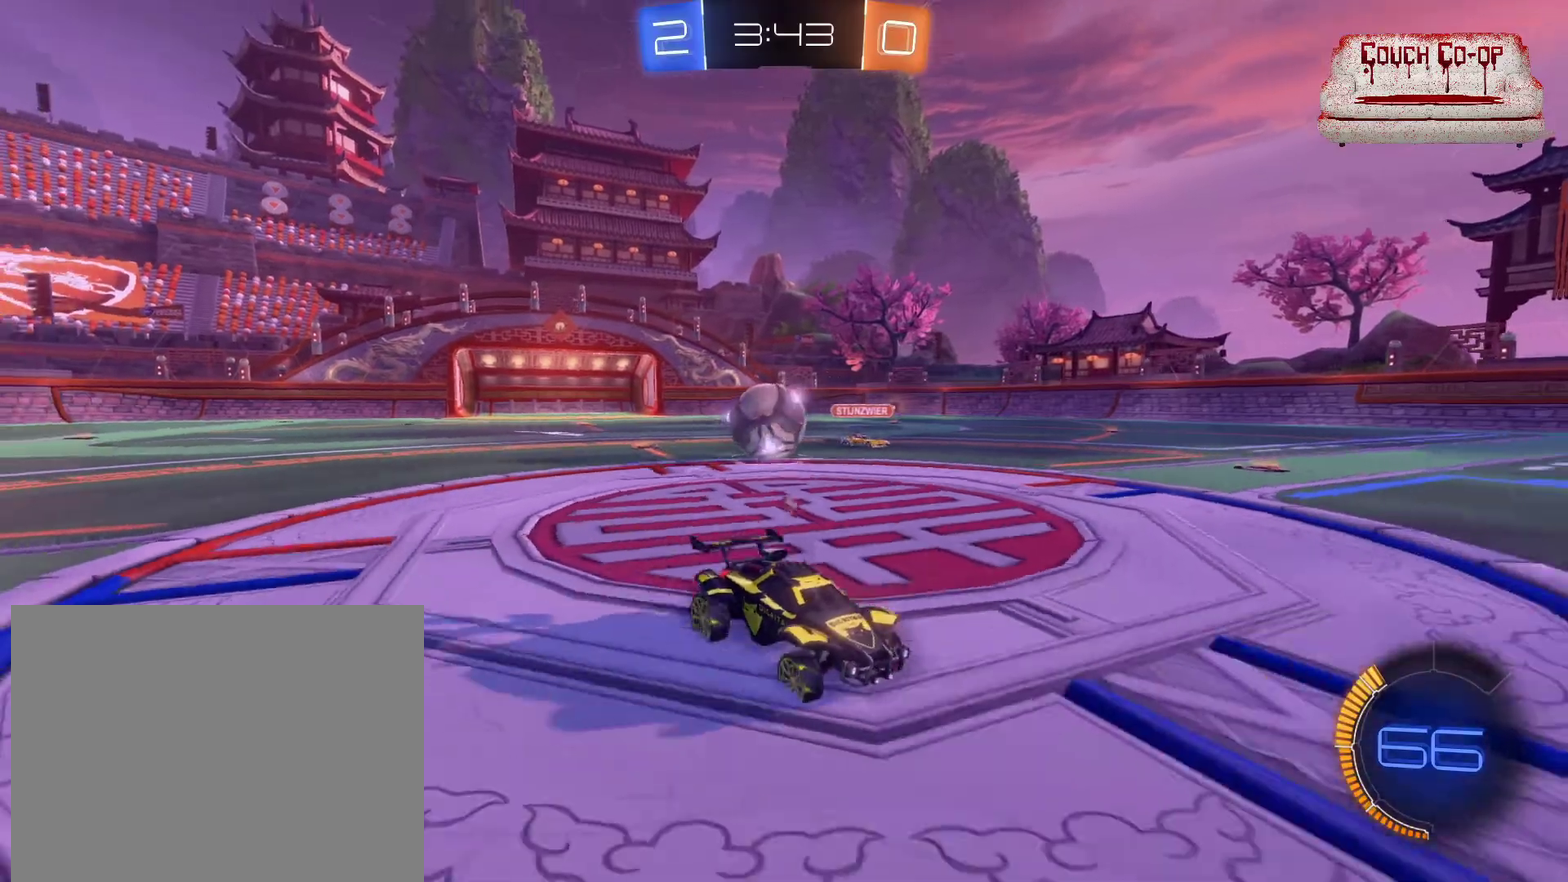
{"buttons": [], "left_stick": "center", "events": [[67, "L2", "down"], [200, "L2", "up"]]}
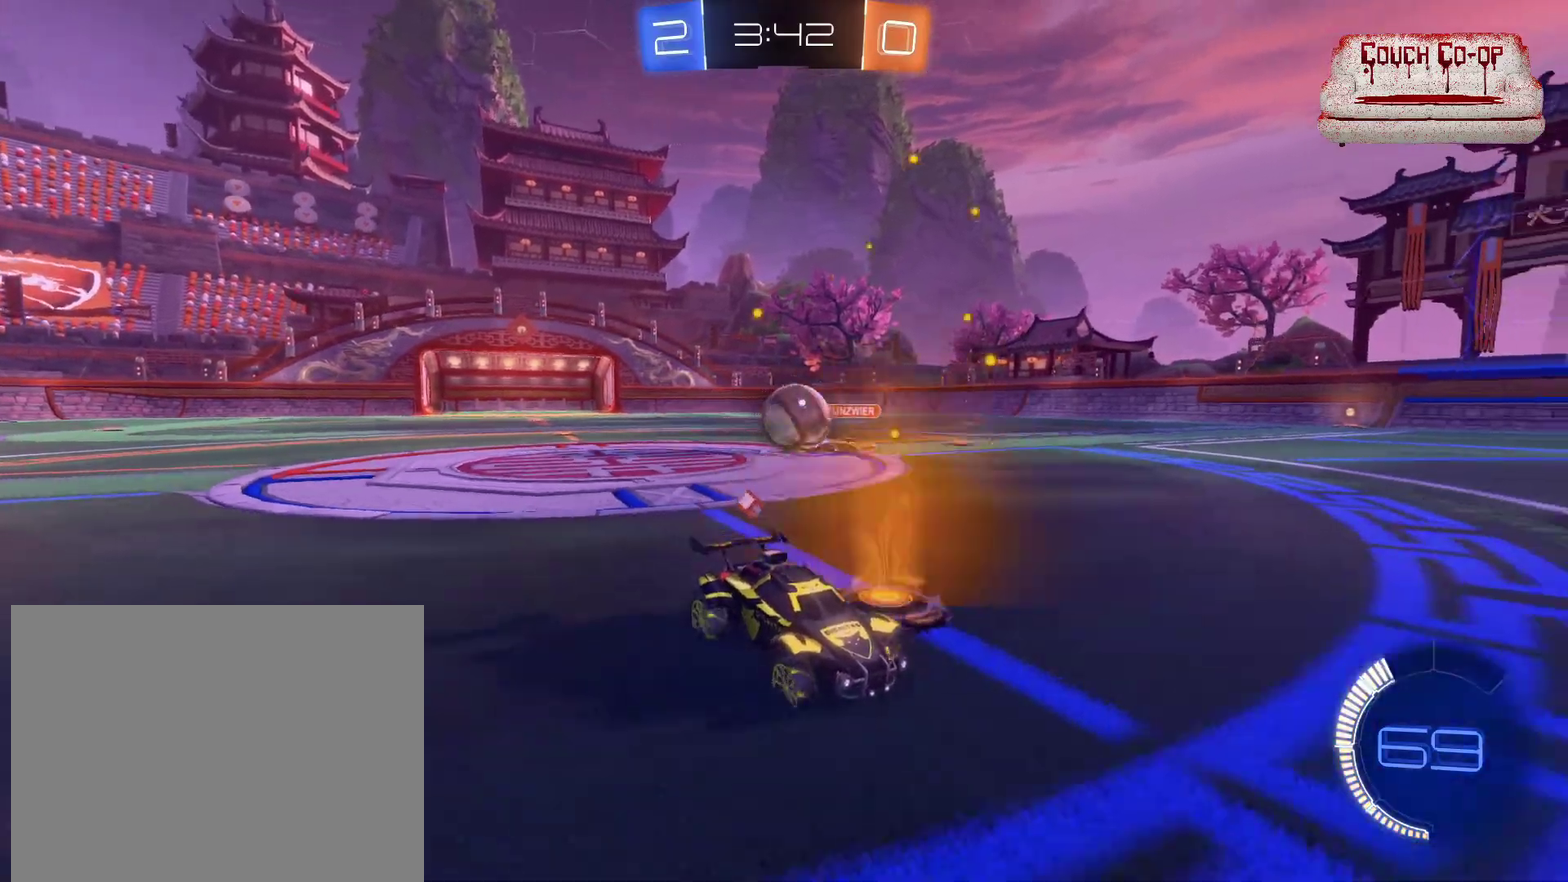
{"buttons": [], "left_stick": "center", "events": []}
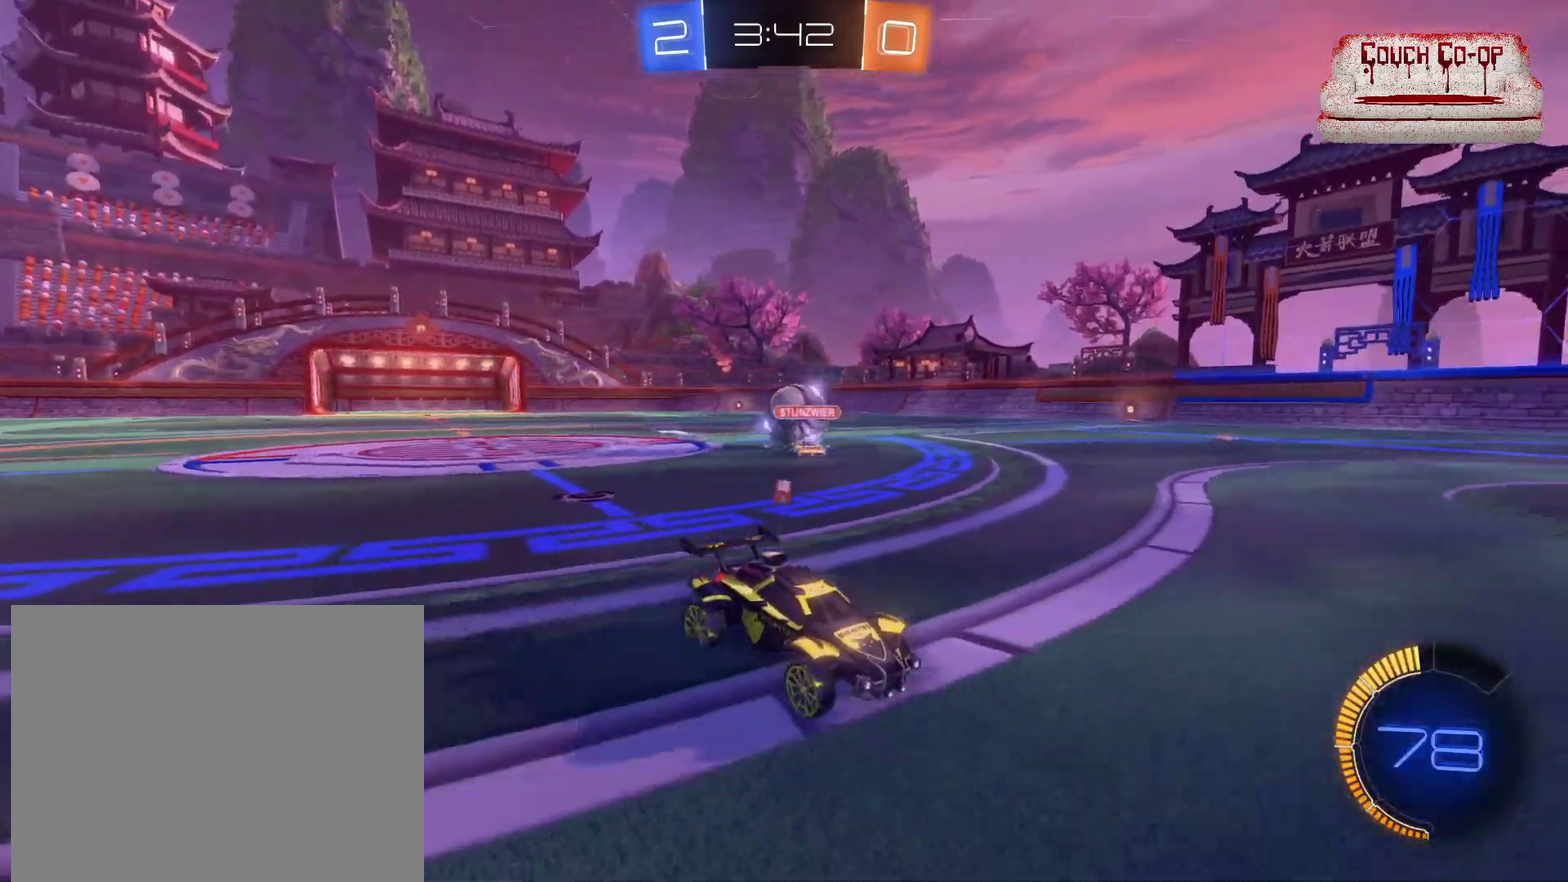
{"buttons": ["B", "R2"], "left_stick": "left", "events": [[150, "R2", "down"], [300, "left_stick", "left"], [467, "B", "down"]]}
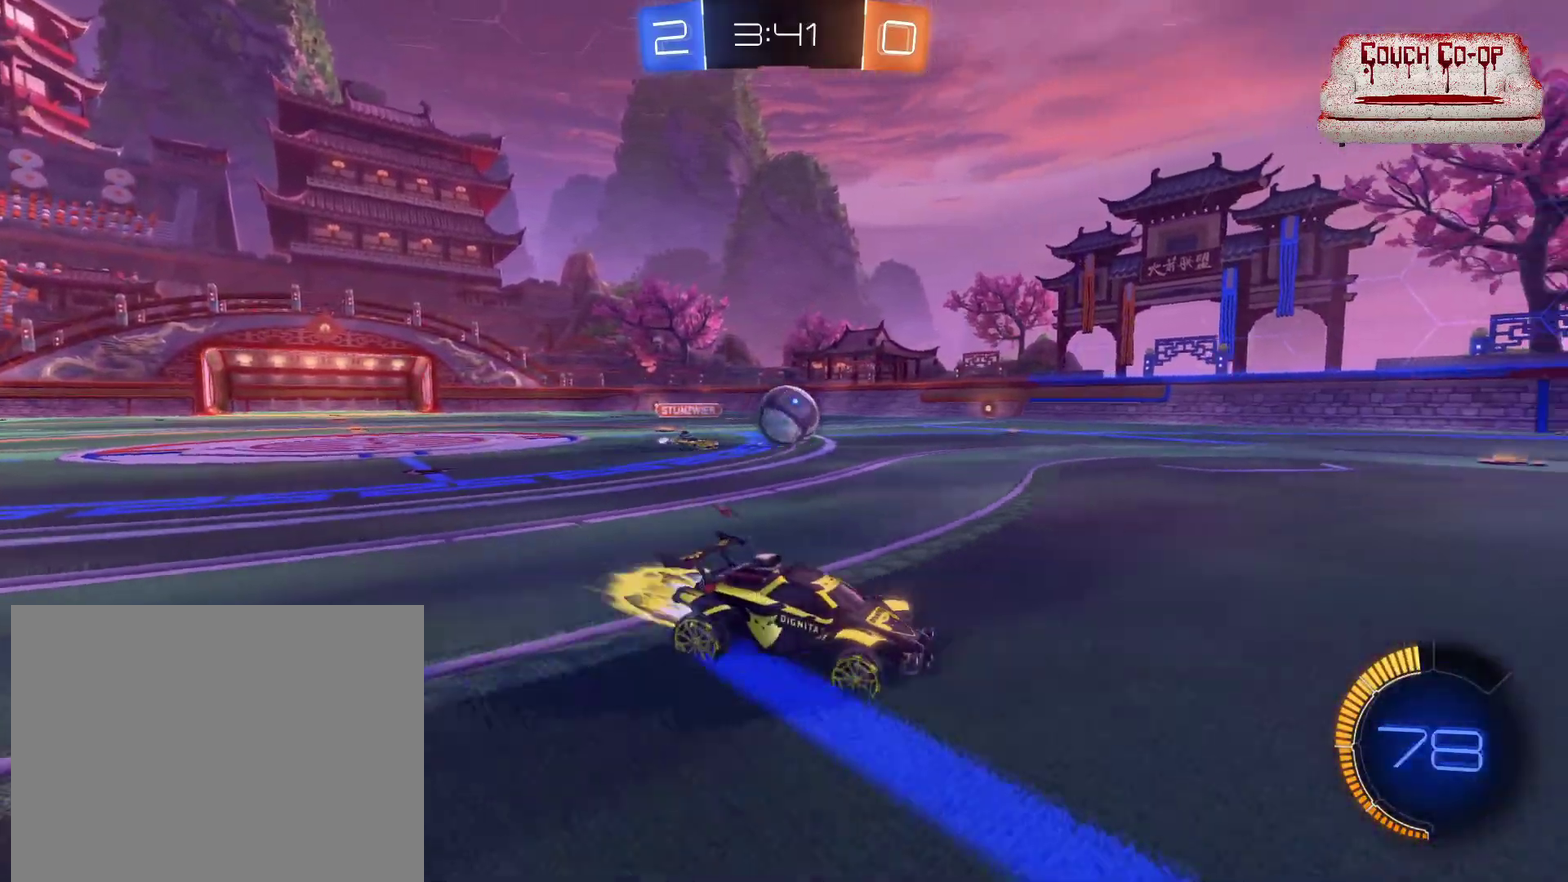
{"buttons": ["B", "R2"], "left_stick": "left", "events": [[117, "L1", "down"], [200, "L1", "up"], [267, "B", "up"], [383, "B", "down"]]}
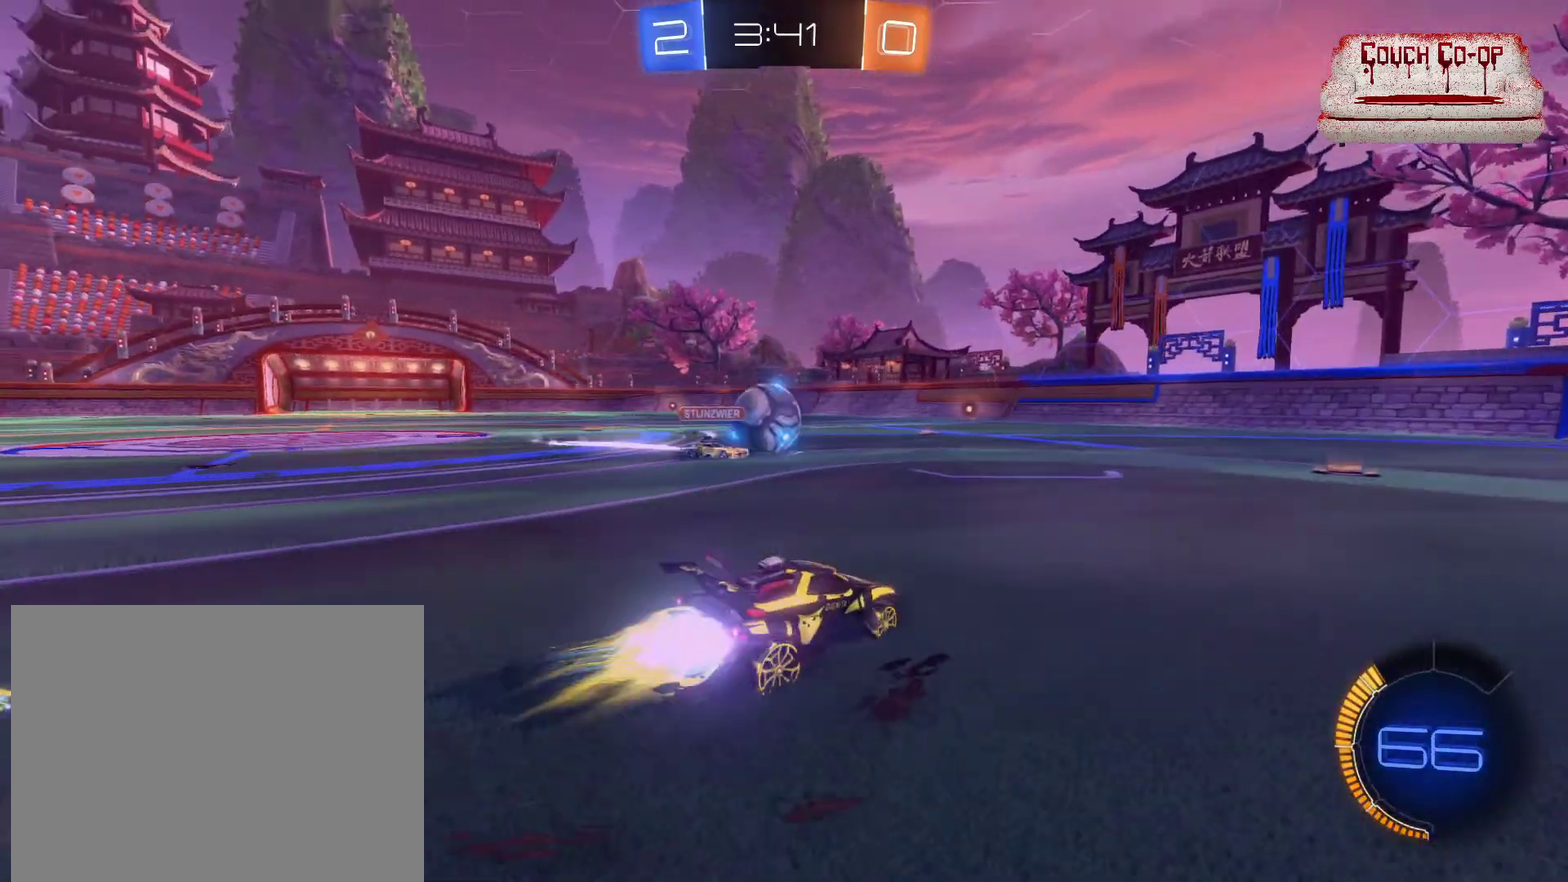
{"buttons": ["R2"], "left_stick": "center", "events": [[117, "left_stick", "center"], [150, "B", "up"], [233, "A", "down"], [317, "A", "up"], [417, "left_stick", "left"], [483, "left_stick", "center"]]}